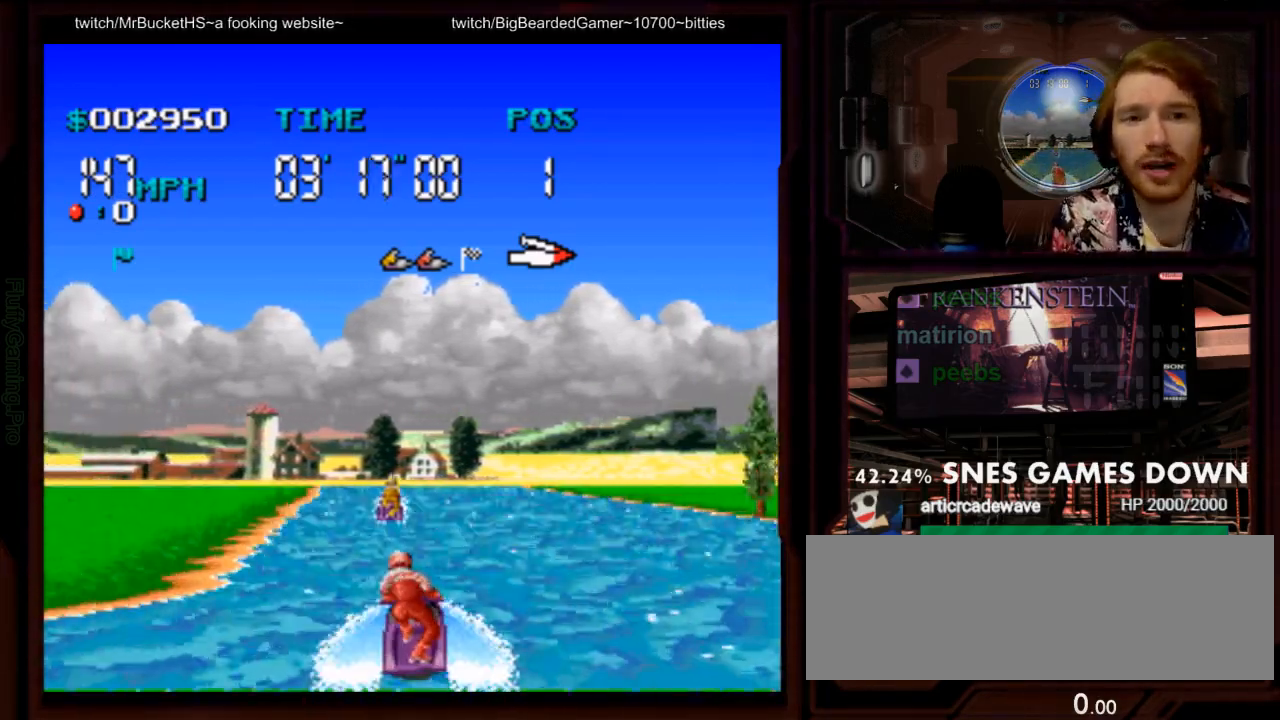
Gameplay with a controller (Nintendo layout); each line is a JSON object with the inputs held at the frame after it. "events" lists button and stick changes between this image and that frame as [ms after this image, input, new state], when the widget could be followed in between. Not read: L3 R1 R3 SELECT START.
{"buttons": ["A"], "events": [[333, "B", "down"], [350, "DPAD_LEFT", "down"], [450, "B", "up"], [483, "DPAD_LEFT", "up"]]}
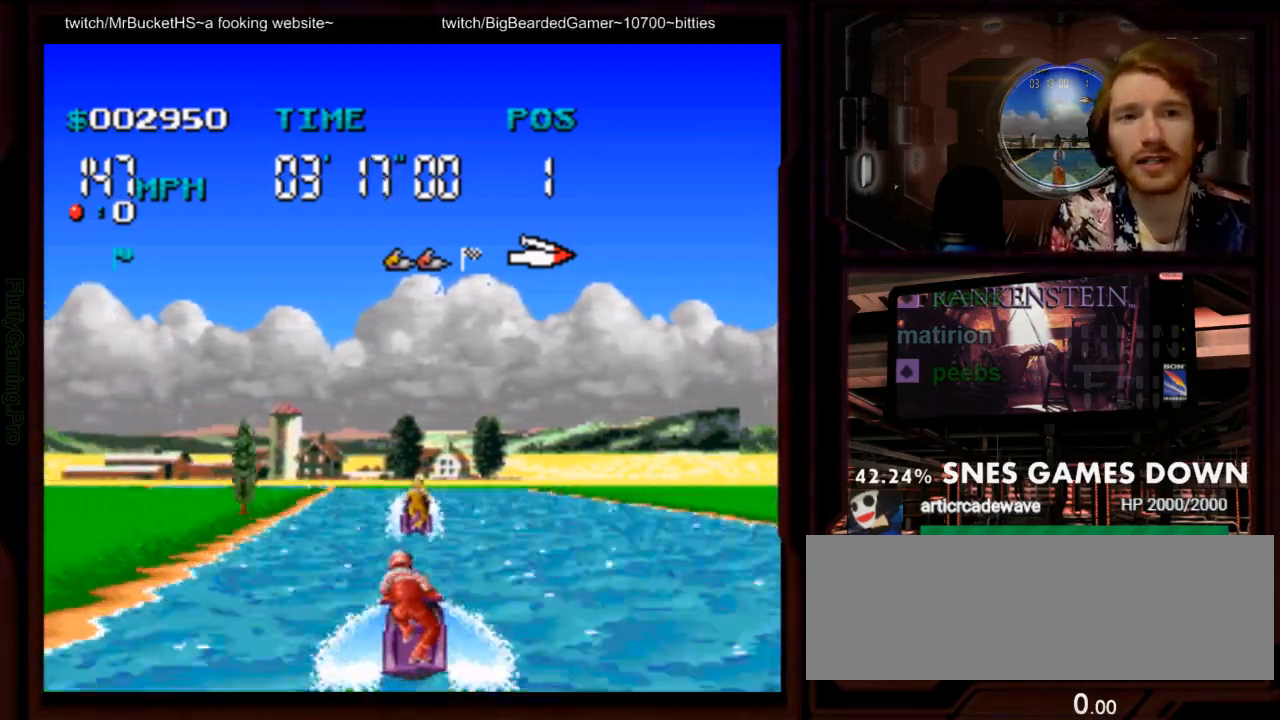
{"buttons": ["A"], "events": [[183, "DPAD_LEFT", "down"], [317, "DPAD_LEFT", "up"]]}
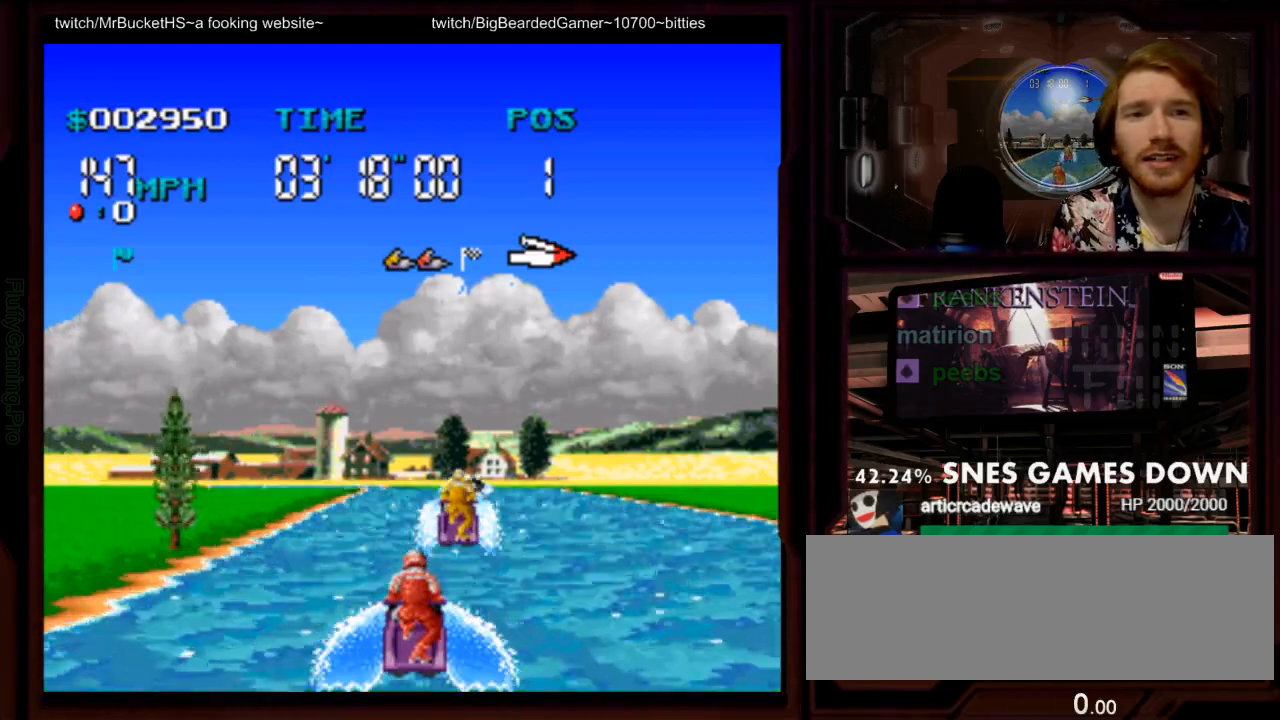
{"buttons": ["A"], "events": [[300, "DPAD_LEFT", "down"], [367, "DPAD_LEFT", "up"]]}
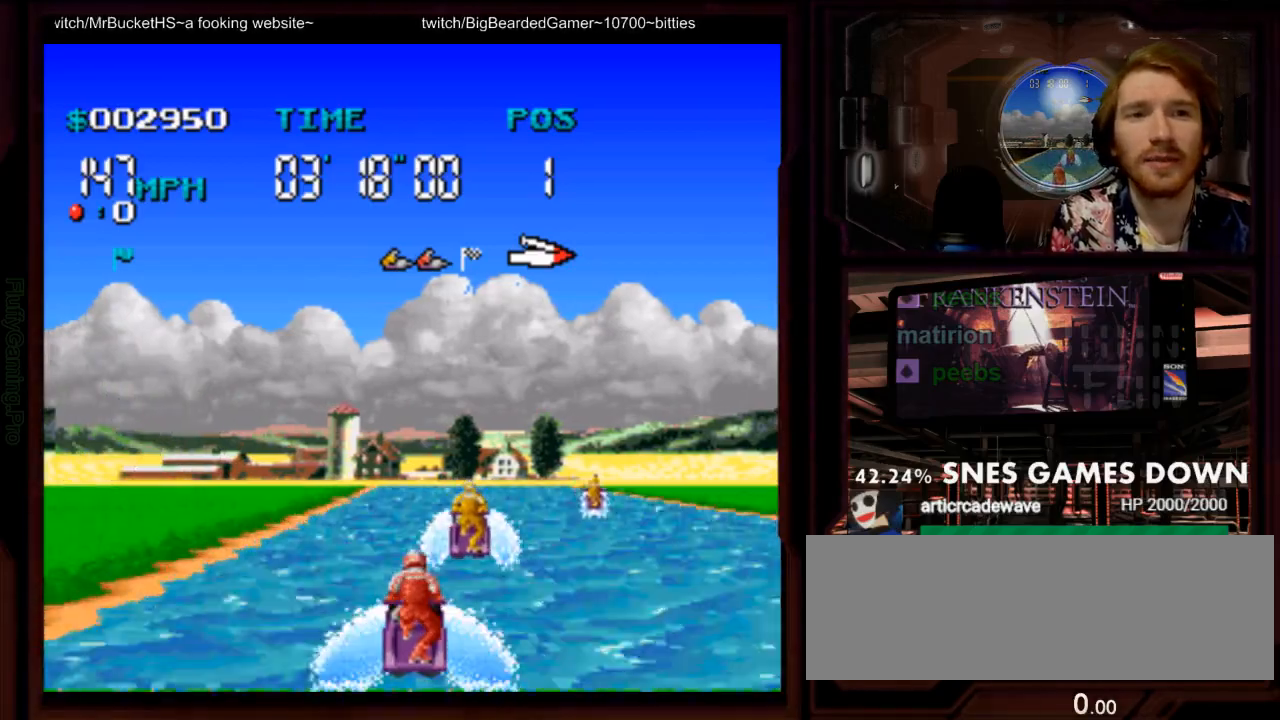
{"buttons": ["A"], "events": []}
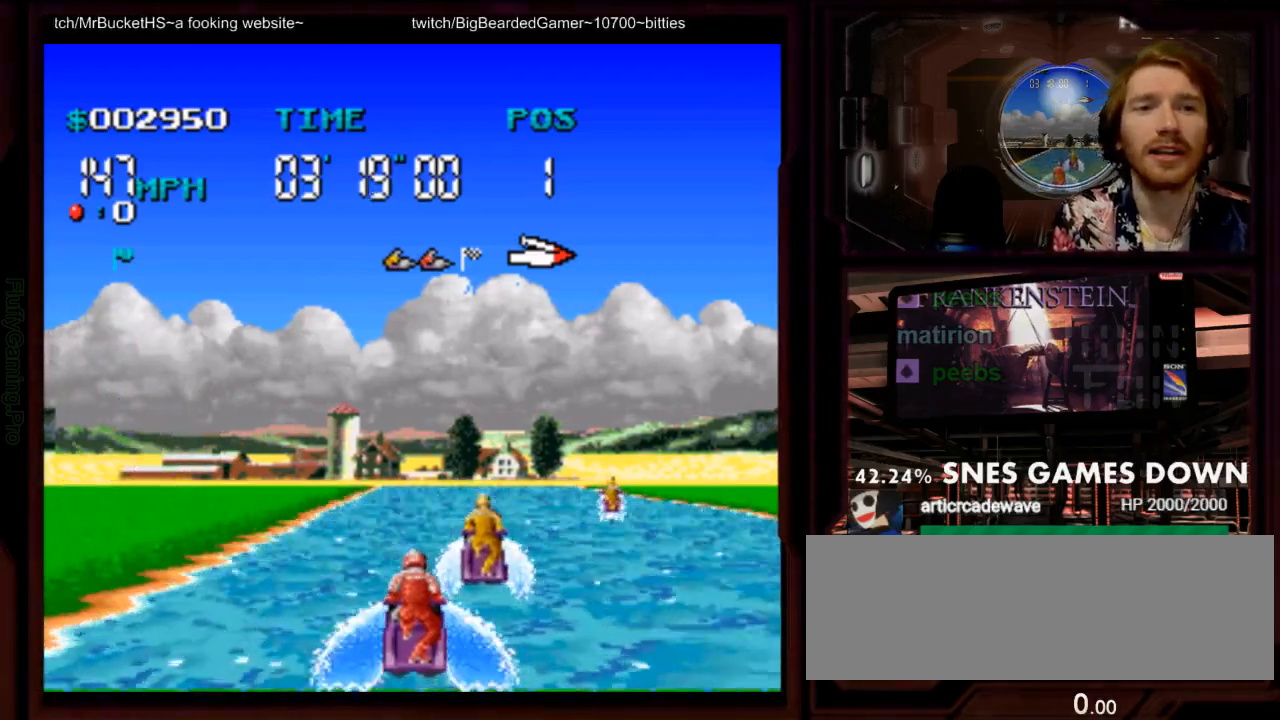
{"buttons": ["A"], "events": [[67, "DPAD_RIGHT", "down"], [167, "DPAD_RIGHT", "up"]]}
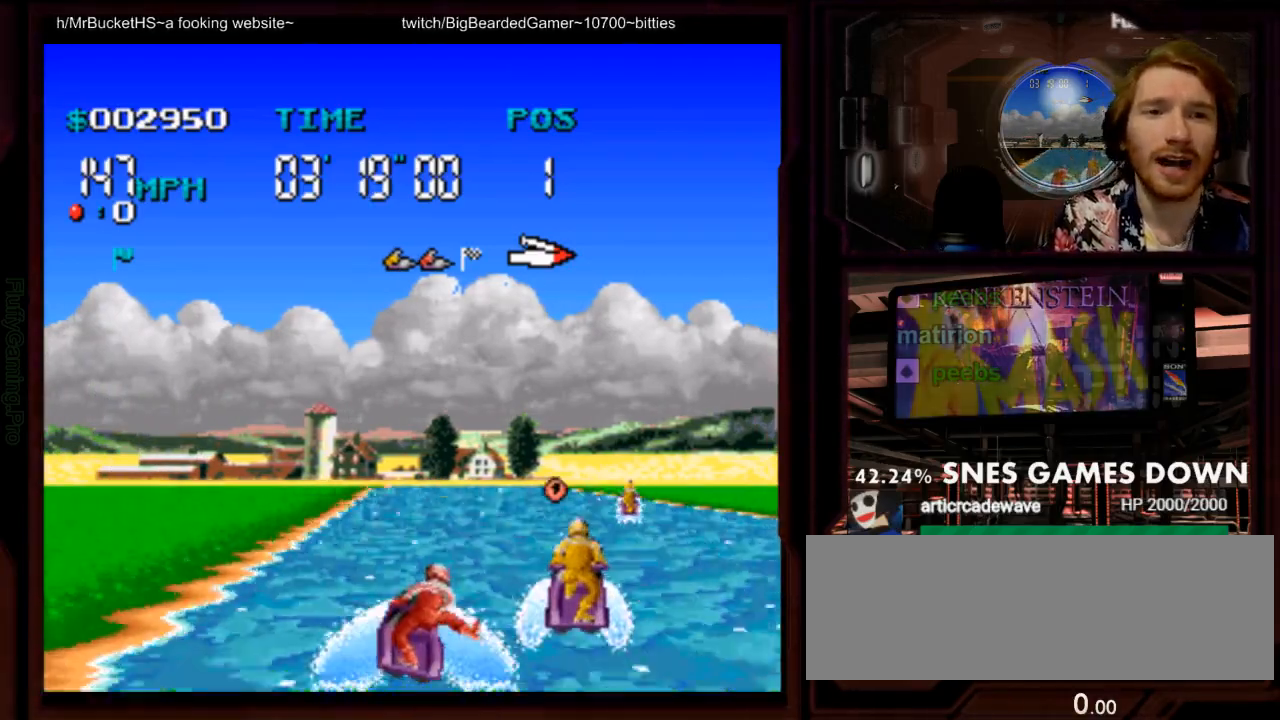
{"buttons": ["A", "DPAD_RIGHT"], "events": [[400, "DPAD_RIGHT", "down"]]}